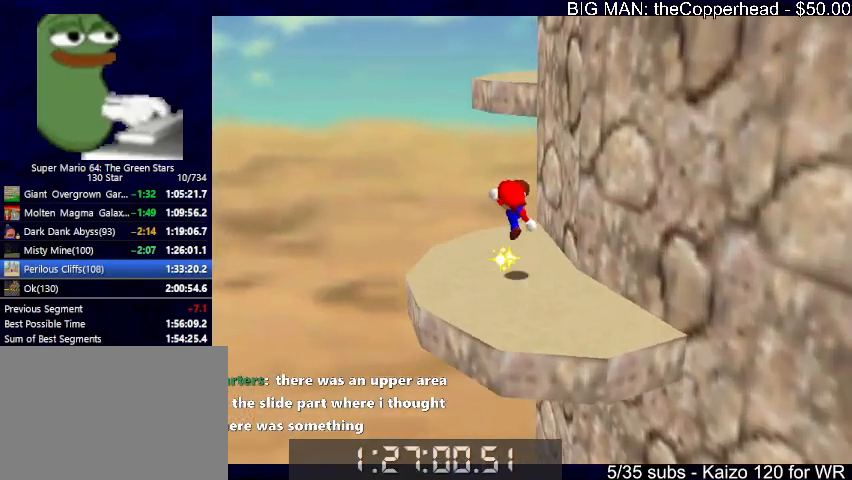
Gameplay with keyboard; each line is a JSON object with the keys held at the frame after it. "events" lists presses ("down") and releases ("up") of "0", "1", "2", "3", "4", "5", "6", "8", "a", "c", "d", "down", "left", "right", "s", "up", "x" and "z" between this image and that frame as [ms after this image, input, new state], when the widget could be followed in between. No other keys are recorded. Mouse input is not recorded.
{"keys": ["left", "x"], "events": [[100, "left", "up"], [100, "up", "down"], [167, "4", "down"], [267, "4", "up"], [267, "x", "down"], [433, "left", "down"], [500, "up", "up"]]}
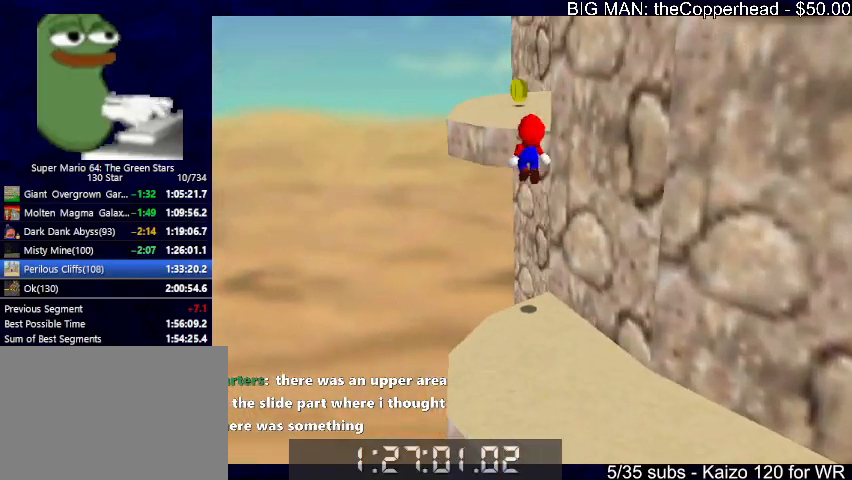
{"keys": ["up"], "events": [[67, "left", "up"], [167, "up", "down"], [200, "x", "up"]]}
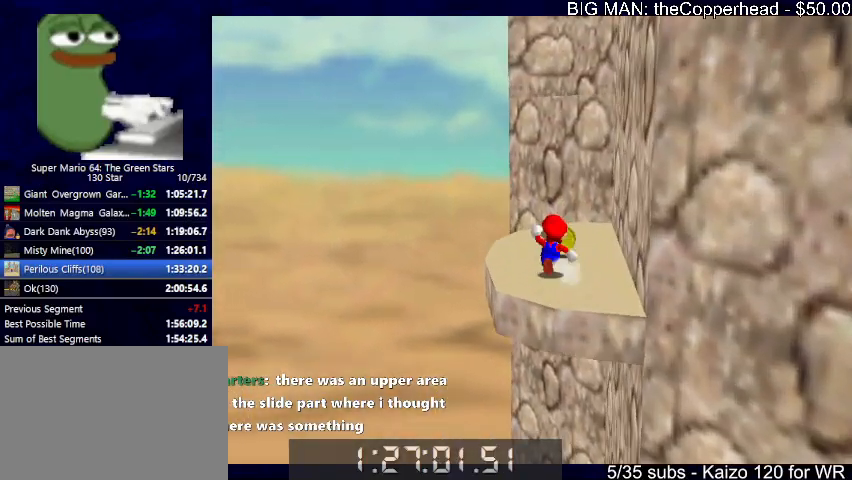
{"keys": ["up"], "events": [[100, "c", "down"], [100, "x", "down"], [200, "c", "up"], [200, "right", "down"], [200, "x", "up"], [267, "right", "up"], [267, "up", "up"], [400, "up", "down"]]}
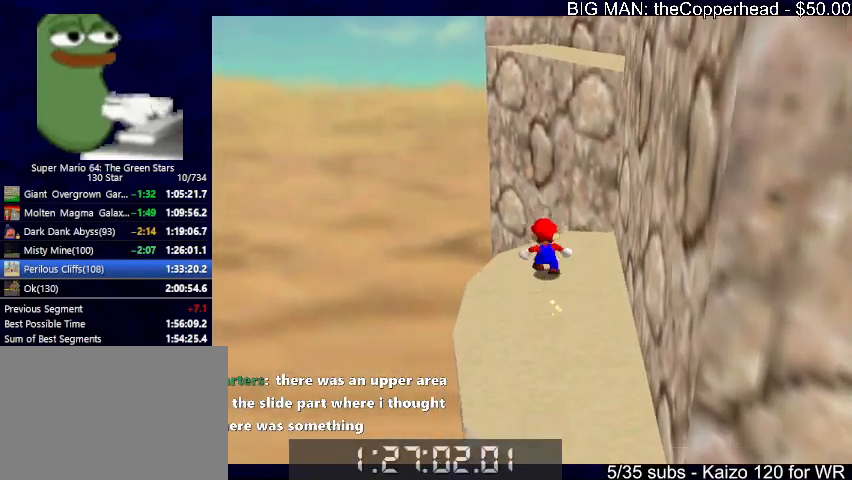
{"keys": ["right", "up"], "events": [[33, "x", "down"], [300, "right", "down"], [500, "x", "up"]]}
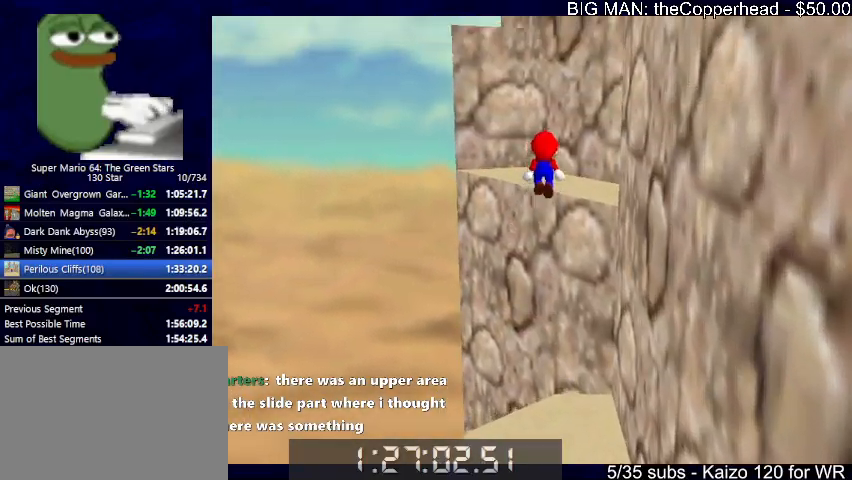
{"keys": ["up"], "events": [[100, "right", "up"], [200, "x", "down"], [300, "left", "down"], [333, "left", "up"], [433, "c", "down"], [467, "4", "down"], [467, "x", "up"], [500, "4", "up"], [500, "c", "up"]]}
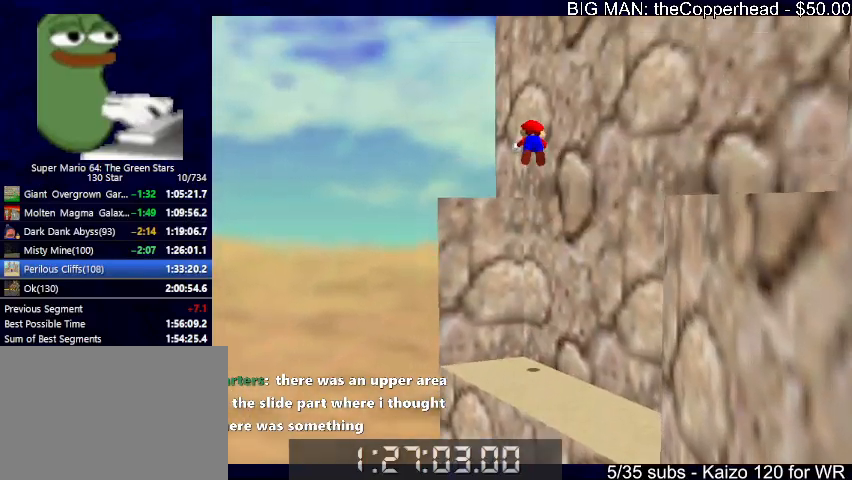
{"keys": ["4", "up"], "events": [[100, "4", "down"], [200, "4", "up"], [267, "4", "down"], [333, "4", "up"], [433, "4", "down"]]}
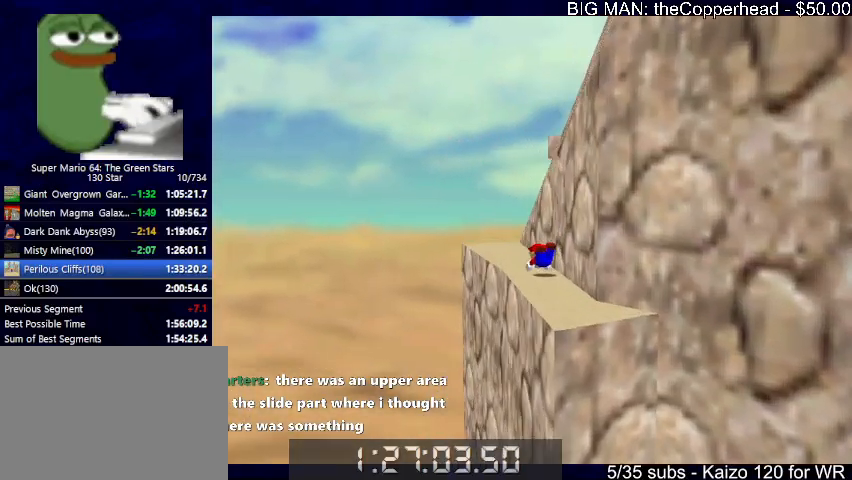
{"keys": ["right"], "events": [[33, "4", "up"], [67, "x", "down"], [133, "4", "down"], [133, "c", "down"], [167, "x", "up"], [233, "4", "up"], [233, "c", "up"], [267, "4", "down"], [267, "c", "down"], [267, "x", "down"], [300, "4", "up"], [300, "left", "down"], [300, "x", "up"], [367, "c", "up"], [400, "up", "up"], [467, "left", "up"], [467, "right", "down"]]}
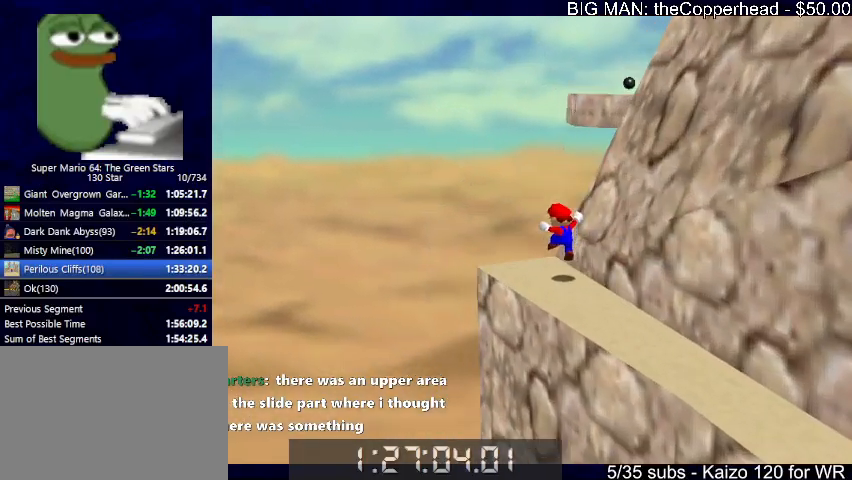
{"keys": ["up", "x"], "events": [[433, "up", "down"], [467, "right", "up"], [467, "x", "down"]]}
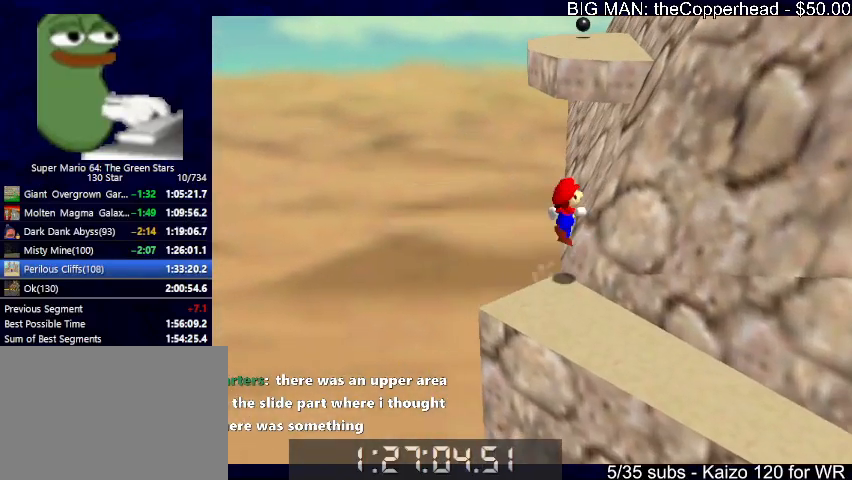
{"keys": ["left", "up"], "events": [[67, "4", "down"], [200, "4", "up"], [400, "x", "up"], [433, "left", "down"]]}
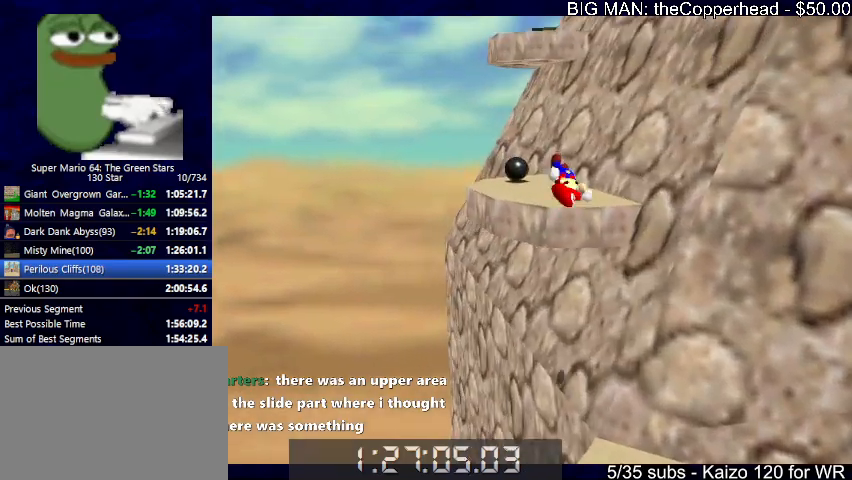
{"keys": ["up", "x"], "events": [[67, "left", "up"], [300, "x", "down"]]}
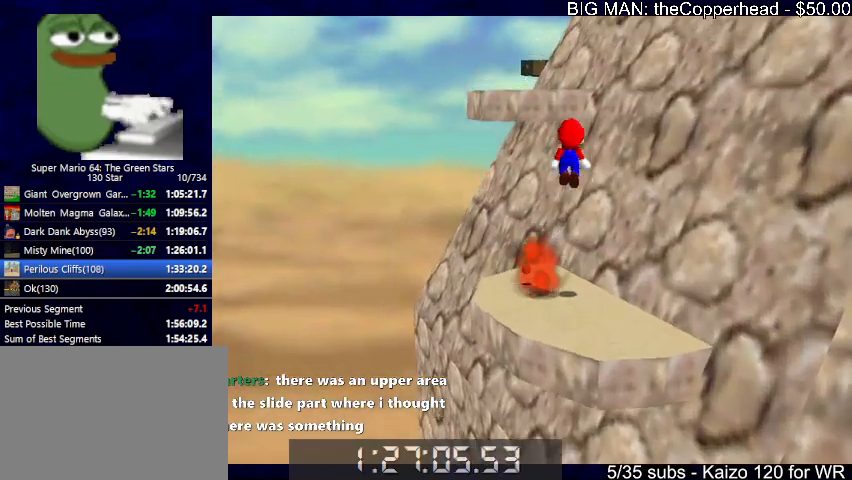
{"keys": ["left", "up"], "events": [[133, "up", "up"], [167, "right", "down"], [233, "down", "down"], [367, "c", "down"], [367, "down", "up"], [367, "right", "up"], [367, "up", "down"], [400, "x", "up"], [467, "c", "up"], [467, "left", "down"]]}
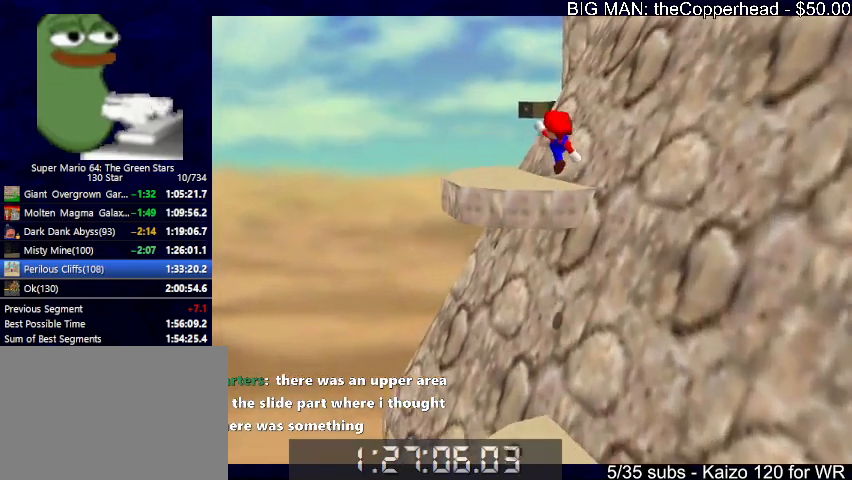
{"keys": ["right", "up"], "events": [[100, "left", "up"], [200, "x", "down"], [233, "left", "down"], [300, "x", "up"], [333, "left", "up"], [333, "x", "down"], [367, "x", "up"], [467, "right", "down"]]}
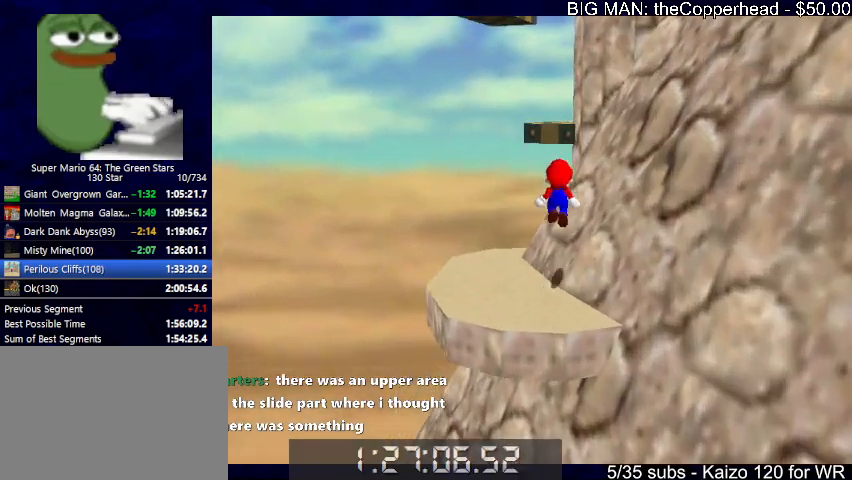
{"keys": ["4", "c", "up", "x"], "events": [[100, "right", "up"], [200, "x", "down"], [267, "4", "down"], [333, "4", "up"], [433, "4", "down"], [433, "c", "down"]]}
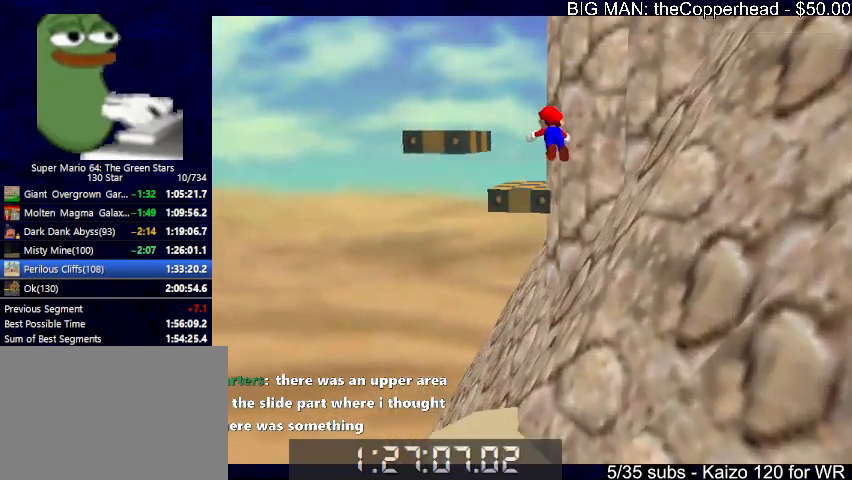
{"keys": ["down", "right"], "events": [[33, "4", "up"], [33, "left", "down"], [33, "x", "up"], [67, "c", "up"], [133, "4", "down"], [133, "left", "up"], [167, "4", "up"], [233, "up", "up"], [267, "right", "down"], [500, "down", "down"]]}
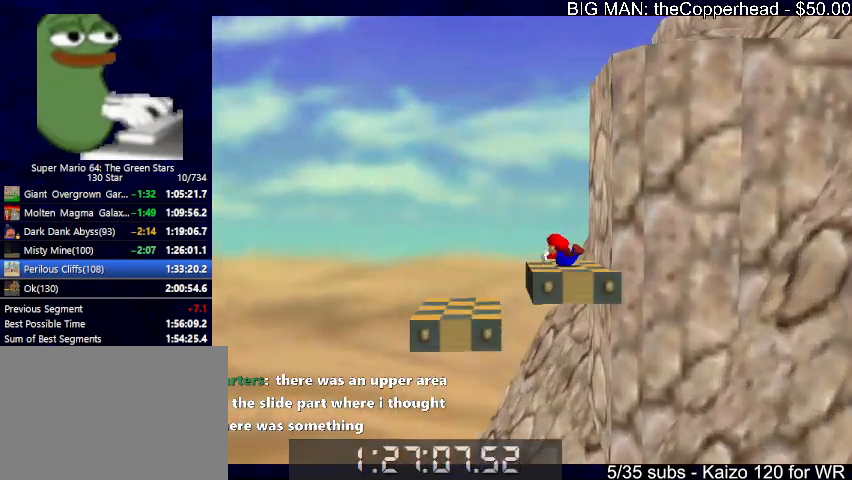
{"keys": ["up", "x"], "events": [[33, "x", "down"], [200, "x", "up"], [333, "down", "up"], [367, "up", "down"], [367, "x", "down"], [467, "right", "up"]]}
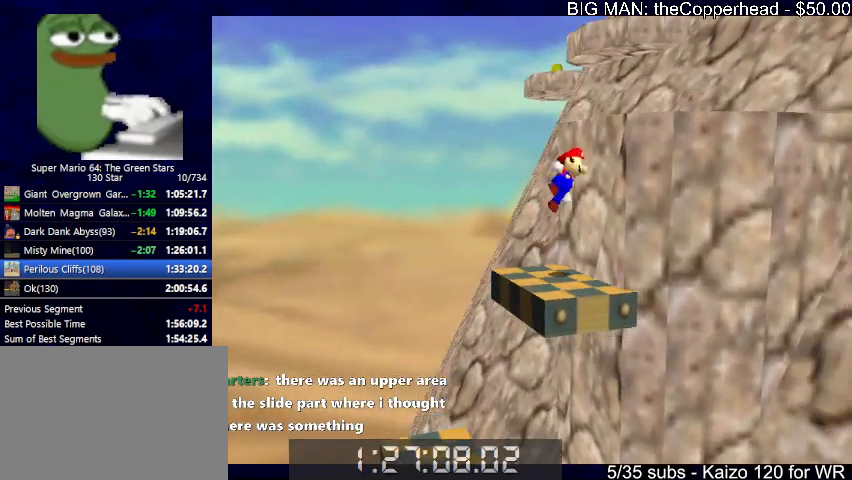
{"keys": ["up"], "events": [[167, "right", "down"], [267, "x", "up"], [433, "right", "up"]]}
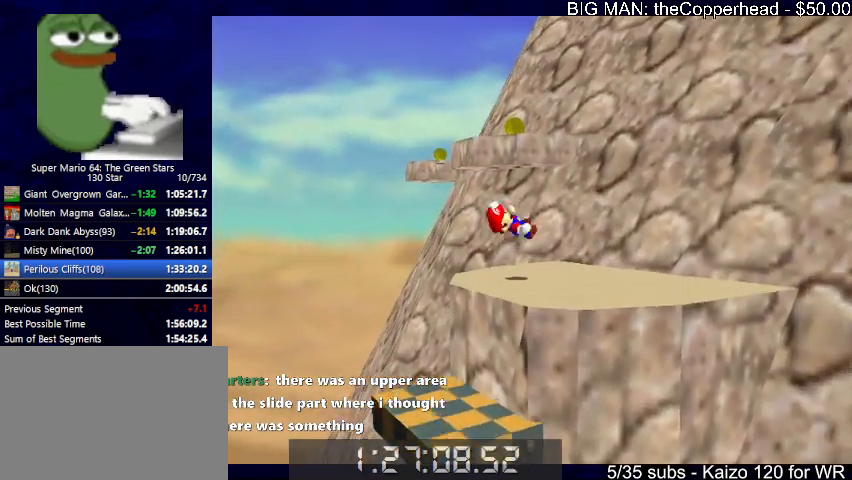
{"keys": [], "events": [[33, "up", "up"], [167, "c", "down"], [167, "right", "down"], [167, "up", "down"], [167, "x", "down"], [200, "c", "up"], [200, "right", "up"], [200, "up", "up"], [200, "x", "up"], [267, "c", "down"], [267, "x", "down"], [300, "c", "up"], [300, "x", "up"]]}
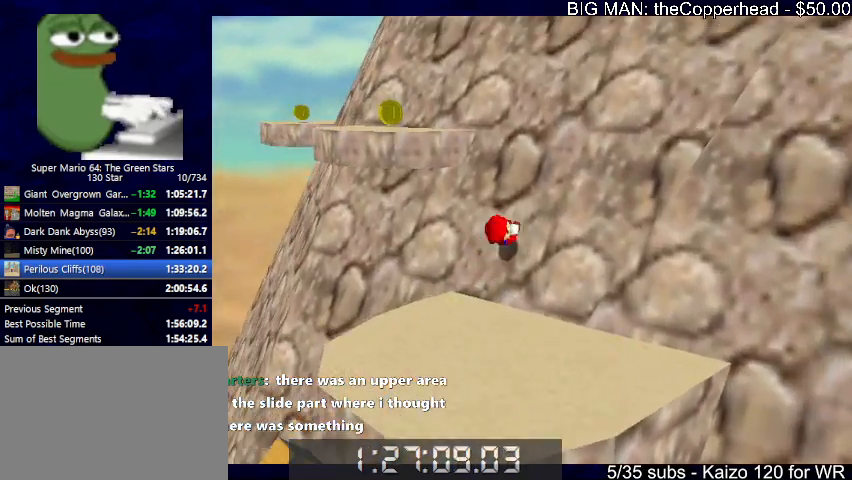
{"keys": ["c", "right", "x"], "events": [[33, "right", "down"], [133, "down", "down"], [233, "down", "up"], [233, "right", "up"], [333, "right", "down"], [467, "x", "down"], [500, "c", "down"]]}
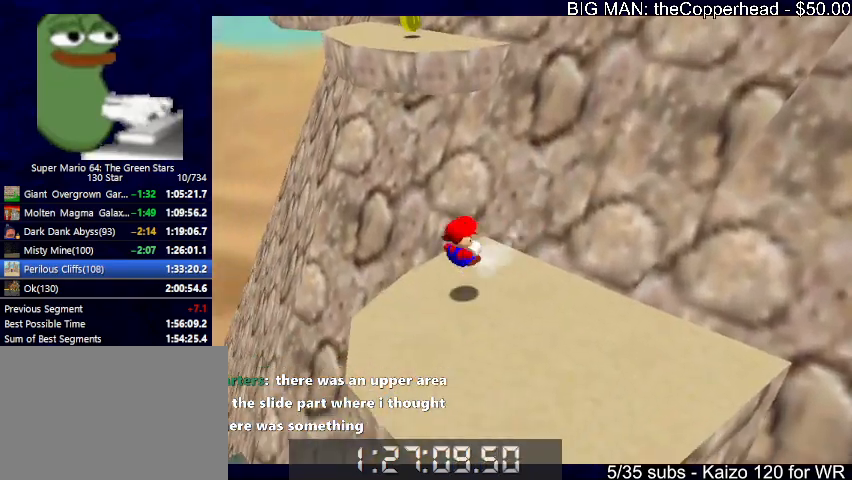
{"keys": ["x"], "events": [[167, "c", "up"], [400, "right", "up"]]}
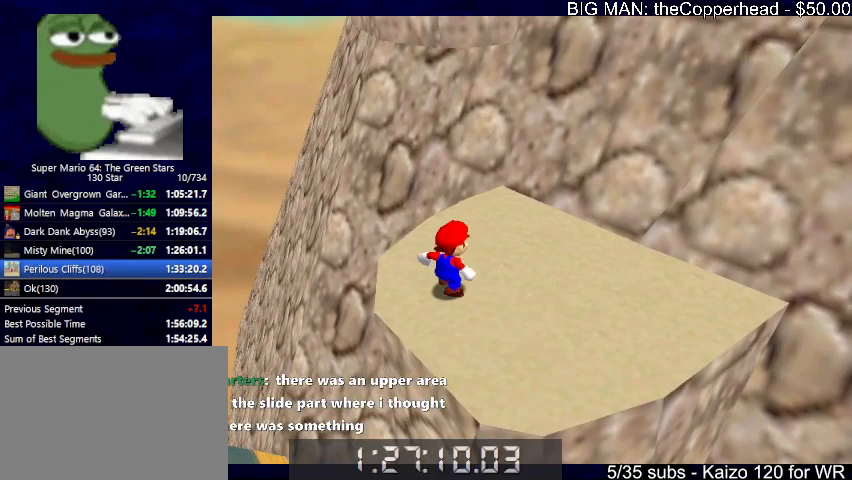
{"keys": ["right", "up"], "events": [[67, "up", "down"], [200, "right", "down"], [300, "c", "down"], [367, "x", "up"], [400, "c", "up"]]}
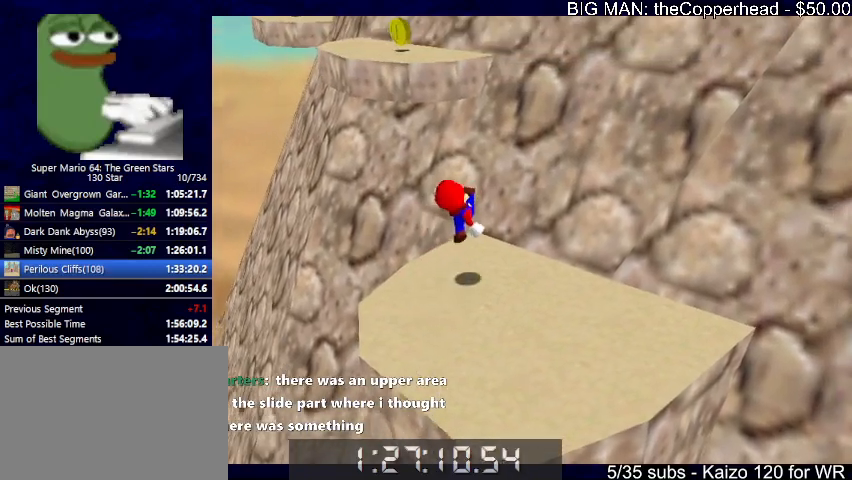
{"keys": ["right", "up", "x"], "events": [[200, "x", "down"]]}
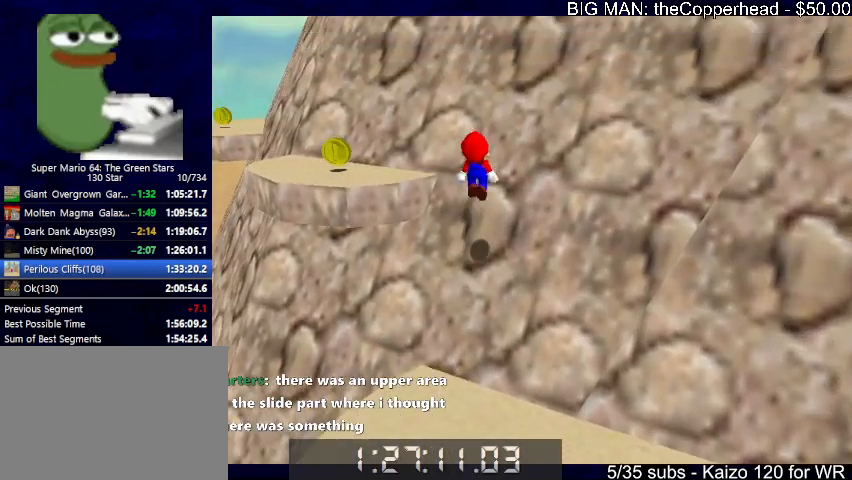
{"keys": ["right", "up", "x"], "events": [[100, "x", "up"], [233, "x", "down"]]}
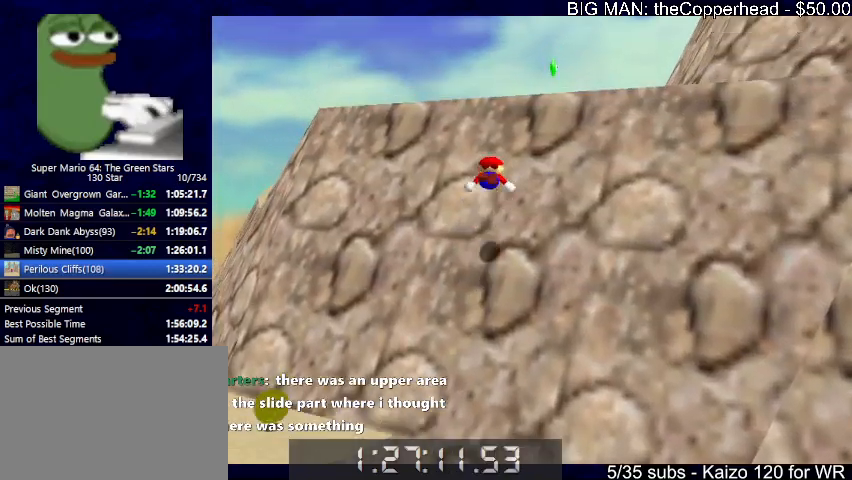
{"keys": ["right", "up"], "events": [[167, "x", "up"], [267, "right", "up"], [400, "right", "down"], [400, "x", "down"], [500, "x", "up"]]}
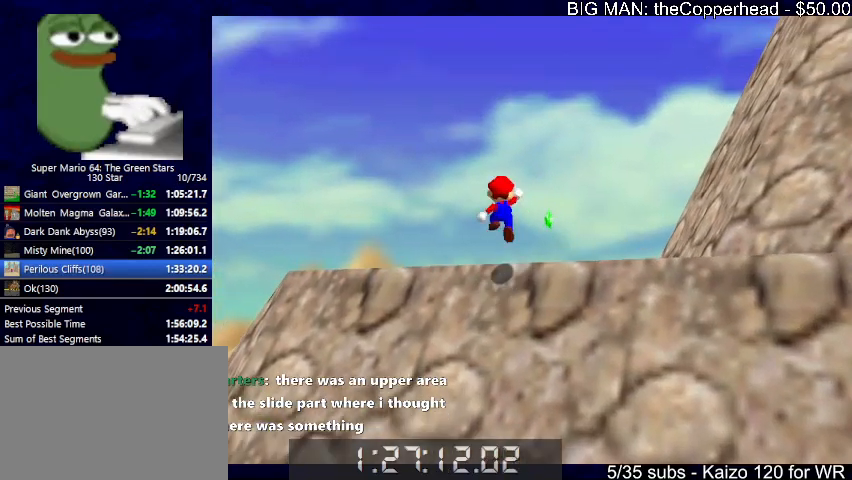
{"keys": ["c", "right", "up", "x"], "events": [[33, "c", "down"], [100, "c", "up"], [233, "8", "down"], [267, "x", "down"], [333, "8", "up"], [367, "c", "down"], [367, "x", "up"], [467, "5", "down"], [467, "c", "up"], [467, "x", "down"], [500, "5", "up"], [500, "c", "down"]]}
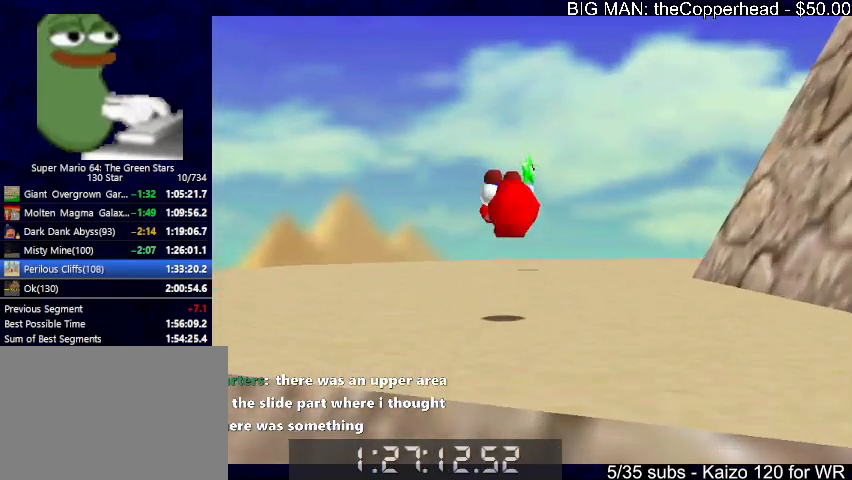
{"keys": ["up", "x"], "events": [[100, "c", "up"], [100, "x", "up"], [300, "right", "up"], [400, "x", "down"]]}
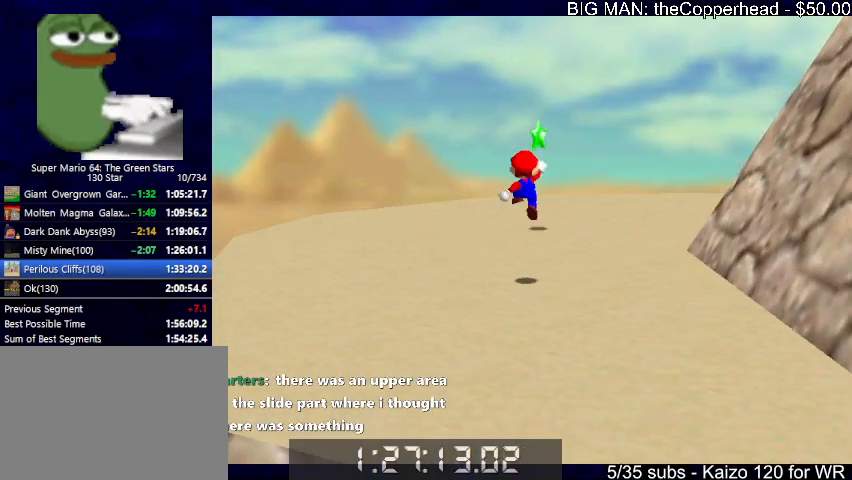
{"keys": [], "events": [[133, "c", "down"], [167, "x", "up"], [267, "c", "up"], [267, "right", "down"], [300, "s", "down"], [467, "right", "up"], [500, "s", "up"], [500, "up", "up"]]}